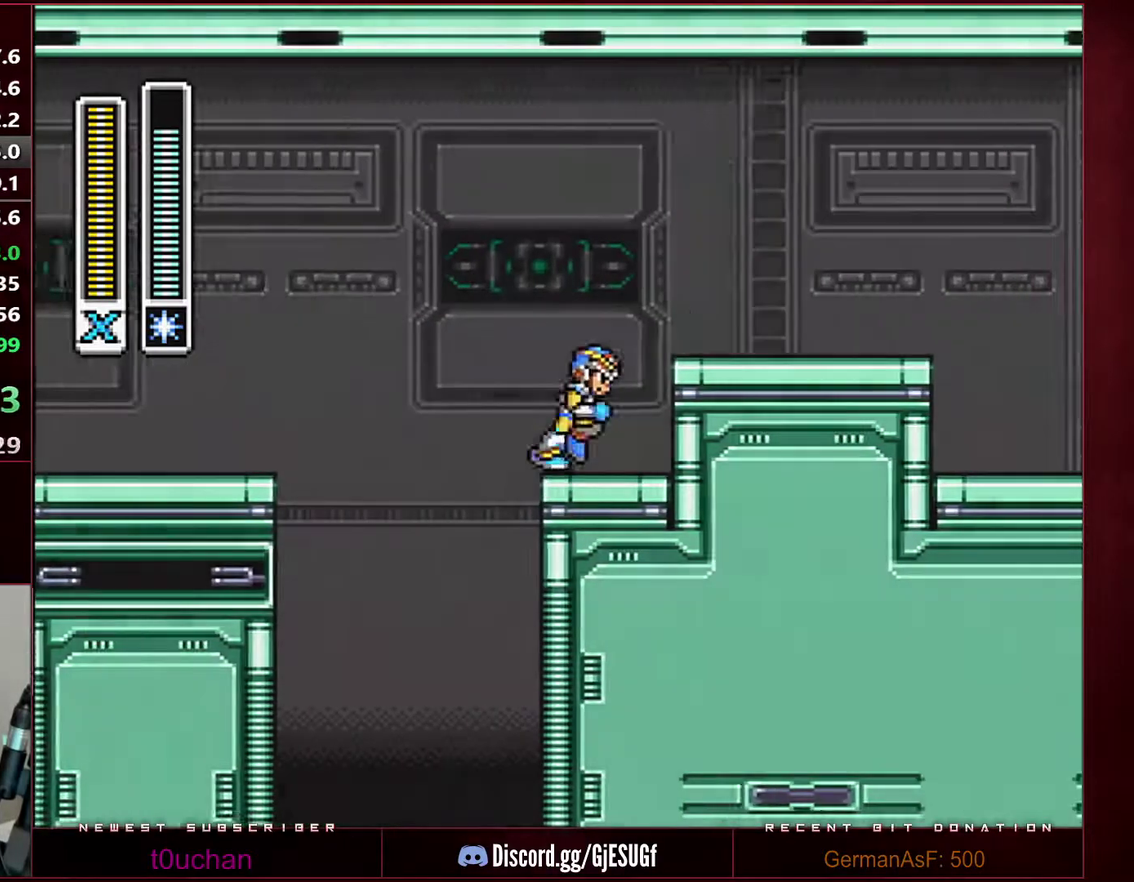
Gameplay with a controller (Nintendo layout); each line is a JSON object with the inputs held at the frame after it. "events" lists button and stick changes between this image and that frame as [ms after this image, input, new state], when the widget could be followed in between. Not read: L3 R3.
{"buttons": ["B", "R1", "DPAD_RIGHT"], "events": [[67, "B", "down"], [67, "R1", "down"], [167, "L1", "down"], [283, "L1", "up"], [350, "L1", "down"], [450, "L1", "up"]]}
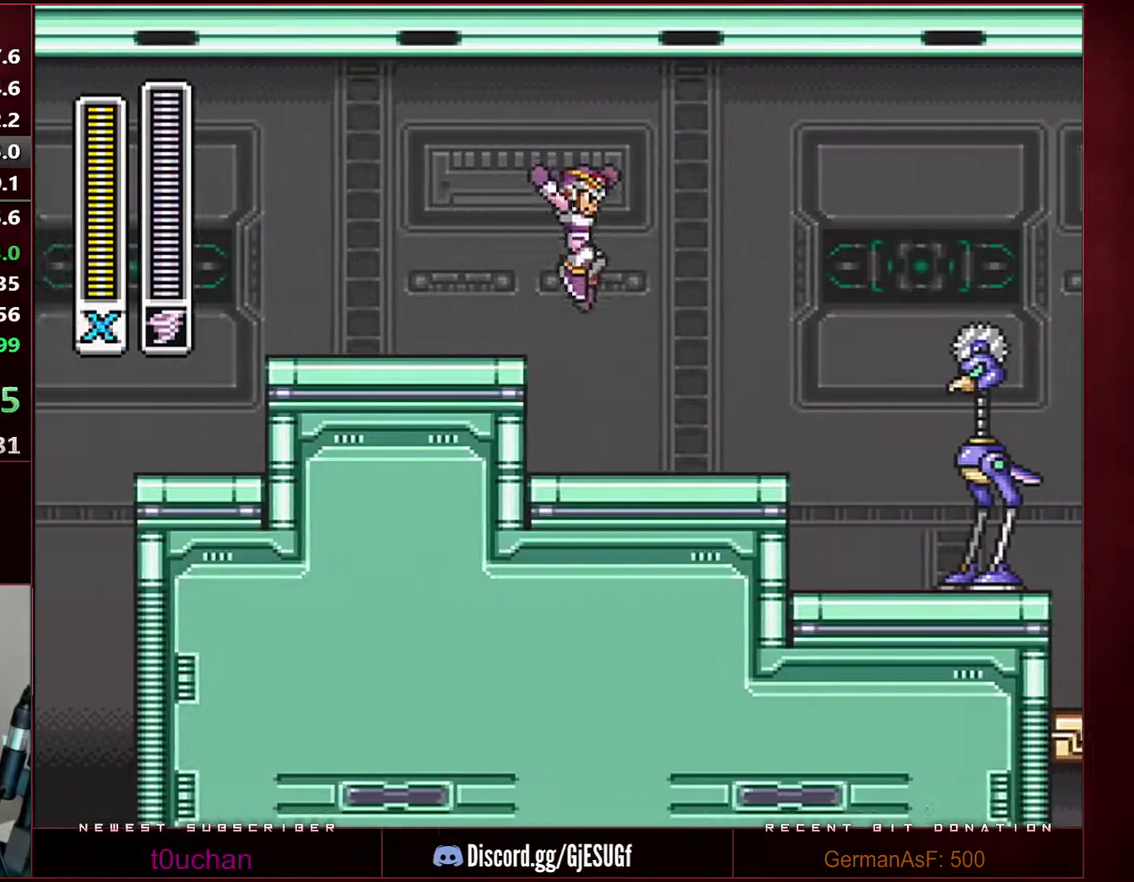
{"buttons": ["Y", "DPAD_RIGHT"], "events": [[33, "R1", "up"], [67, "B", "up"], [350, "R1", "down"], [350, "Y", "down"], [383, "B", "down"], [467, "B", "up"], [467, "R1", "up"]]}
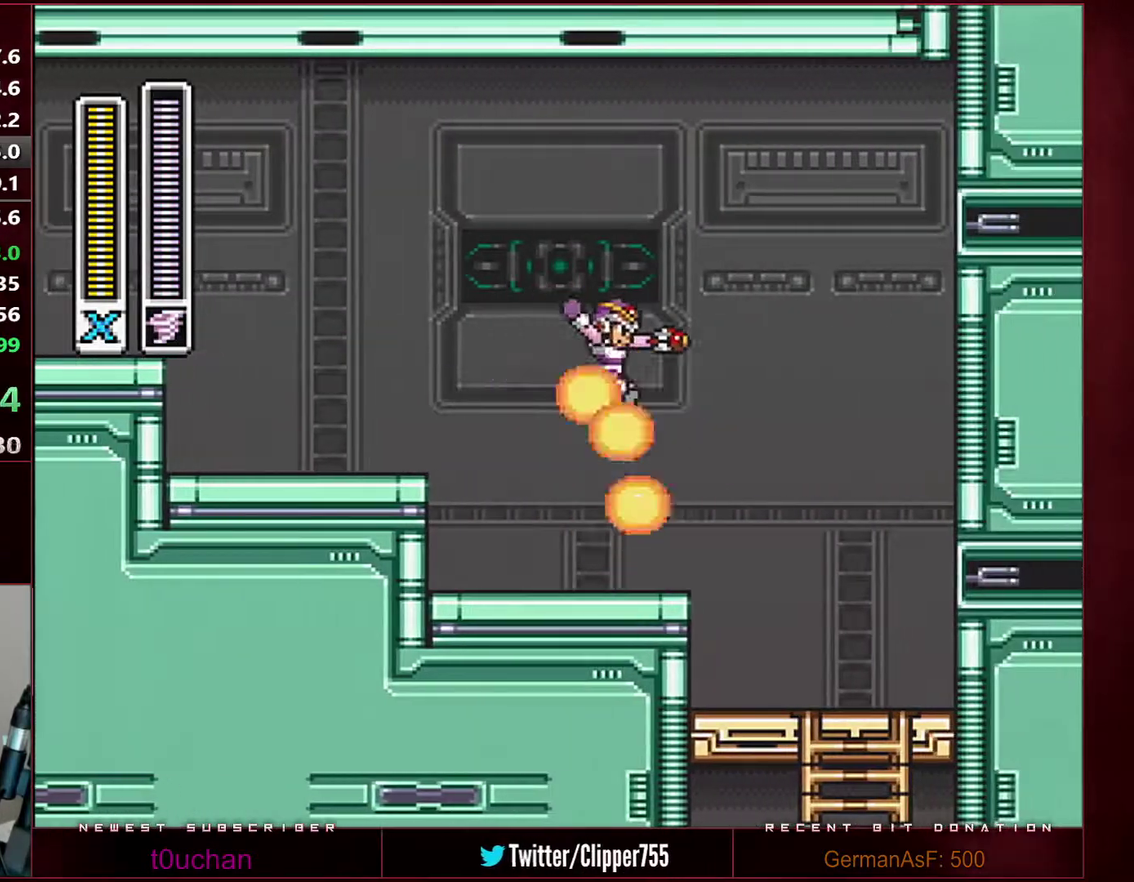
{"buttons": ["Y", "DPAD_DOWN"], "events": [[317, "DPAD_DOWN", "down"], [350, "DPAD_RIGHT", "up"]]}
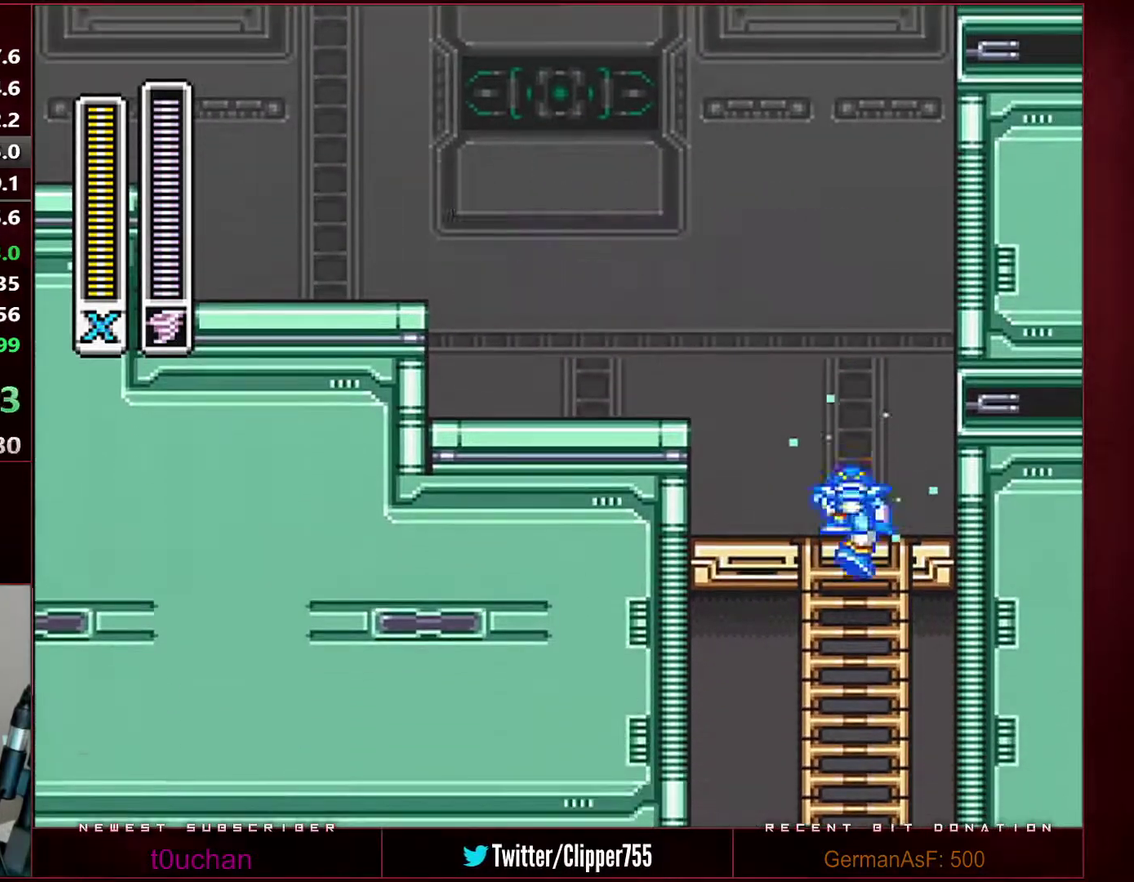
{"buttons": ["Y", "DPAD_LEFT"], "events": [[167, "B", "down"], [167, "DPAD_DOWN", "up"], [250, "B", "up"], [350, "DPAD_LEFT", "down"]]}
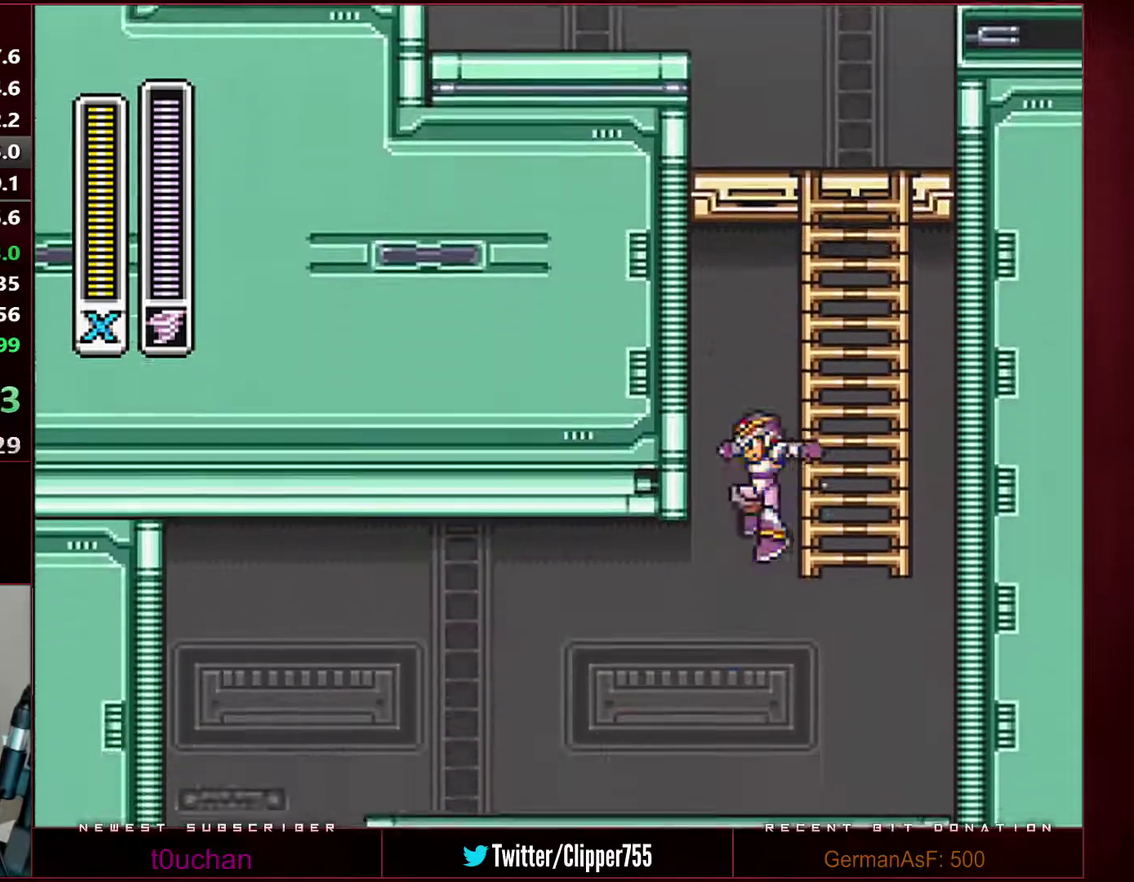
{"buttons": ["Y", "DPAD_LEFT"], "events": [[317, "R1", "down"], [350, "B", "down"], [467, "R1", "up"], [500, "B", "up"]]}
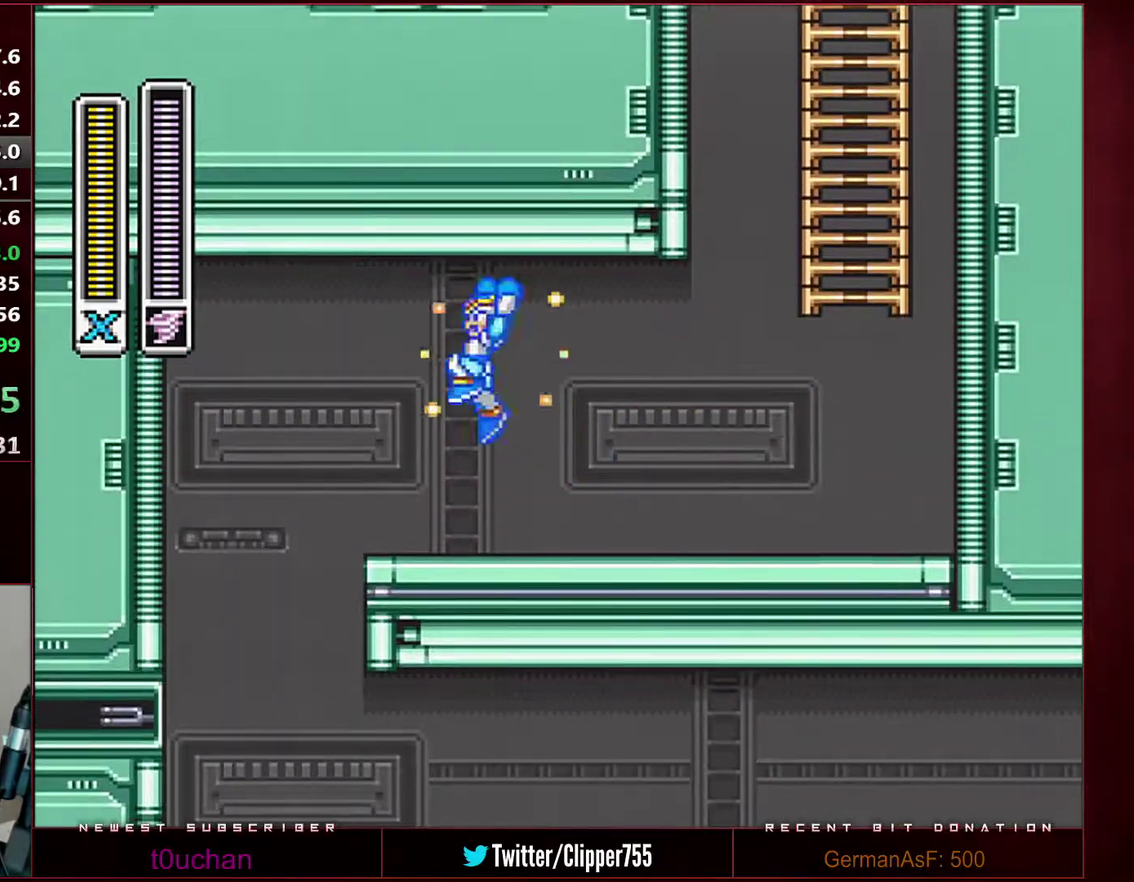
{"buttons": ["Y", "DPAD_RIGHT"], "events": [[383, "DPAD_LEFT", "up"], [383, "DPAD_RIGHT", "down"]]}
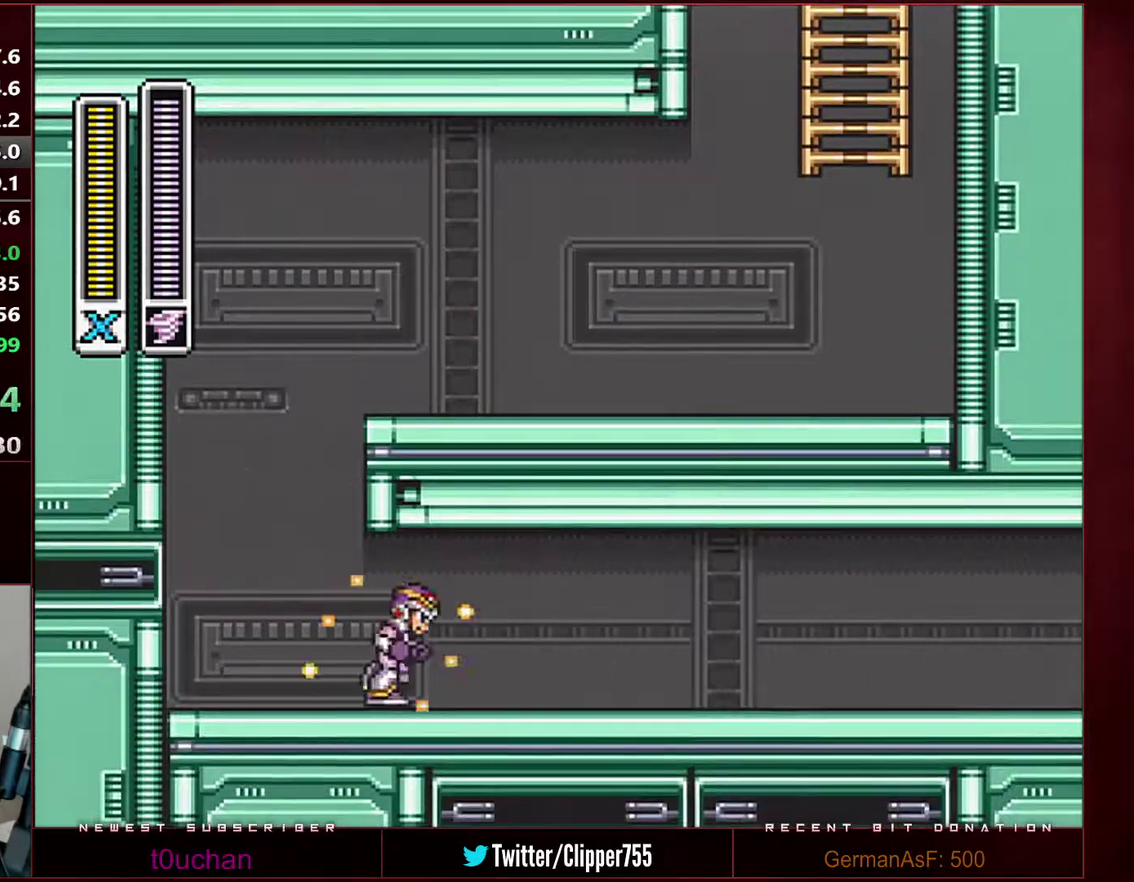
{"buttons": ["Y", "R1", "DPAD_RIGHT"], "events": [[133, "R1", "down"]]}
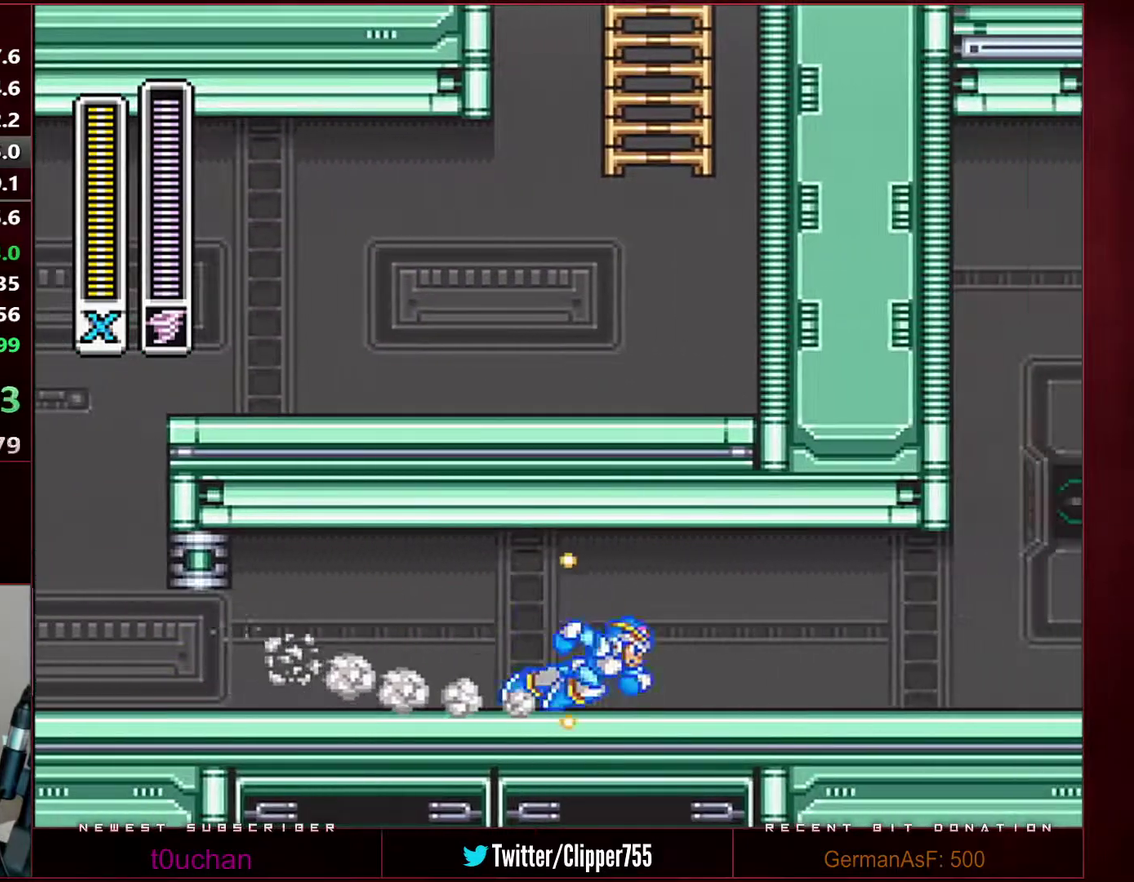
{"buttons": ["Y", "R1", "DPAD_RIGHT"], "events": [[33, "R1", "up"], [100, "R1", "down"]]}
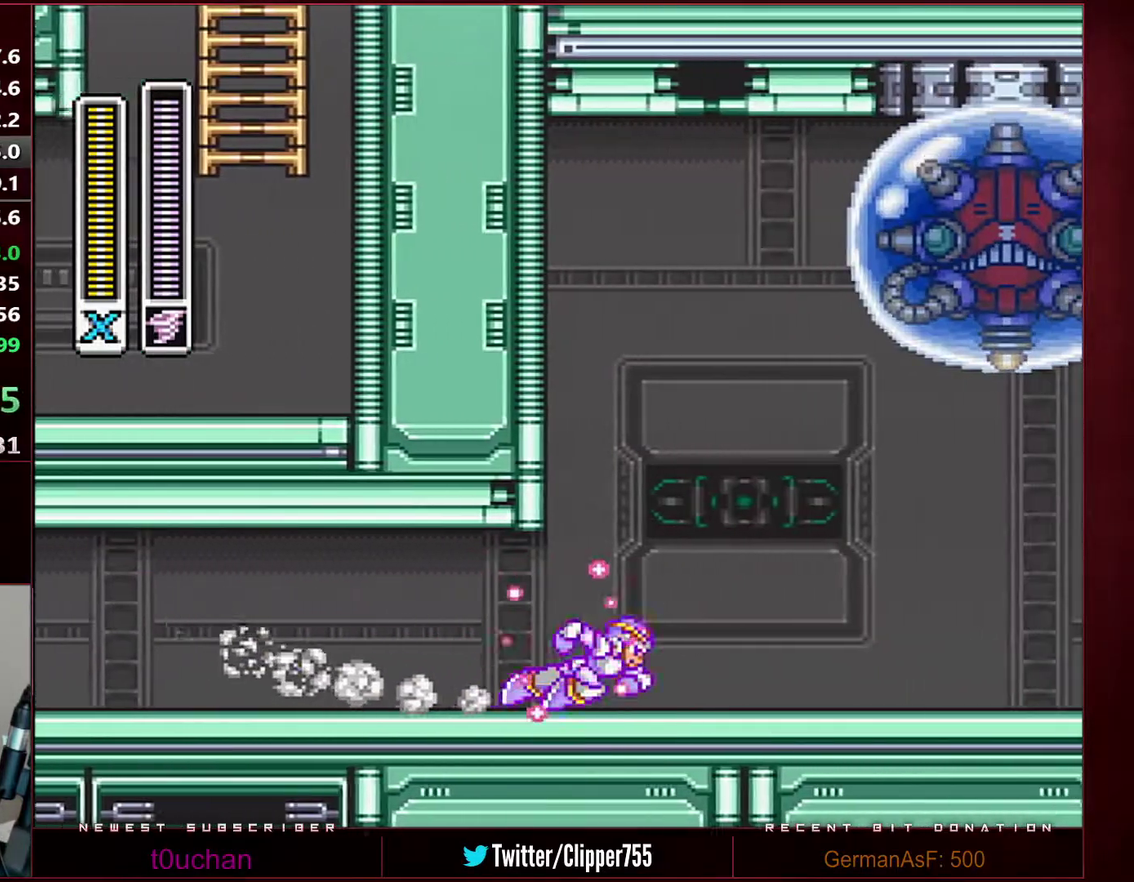
{"buttons": ["Y"], "events": [[350, "R1", "up"], [467, "DPAD_RIGHT", "up"]]}
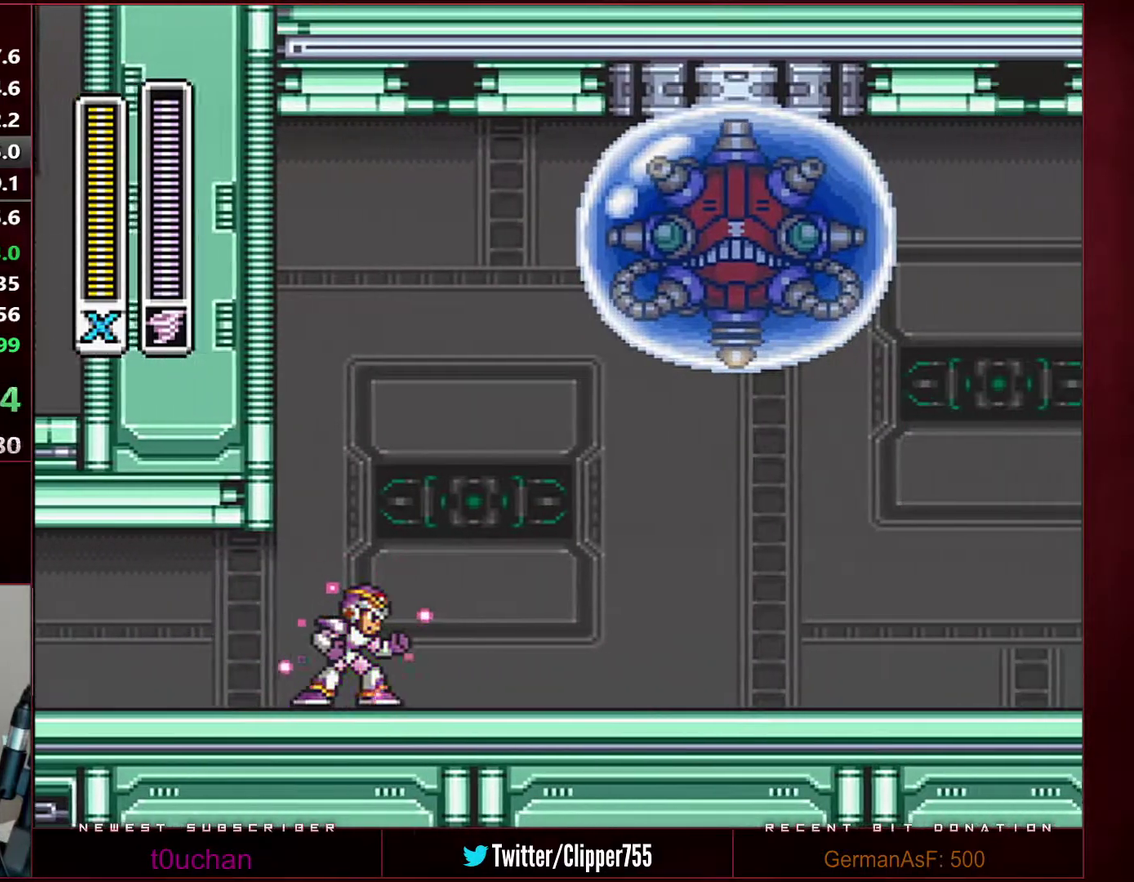
{"buttons": ["Y", "DPAD_RIGHT"], "events": [[67, "DPAD_RIGHT", "down"]]}
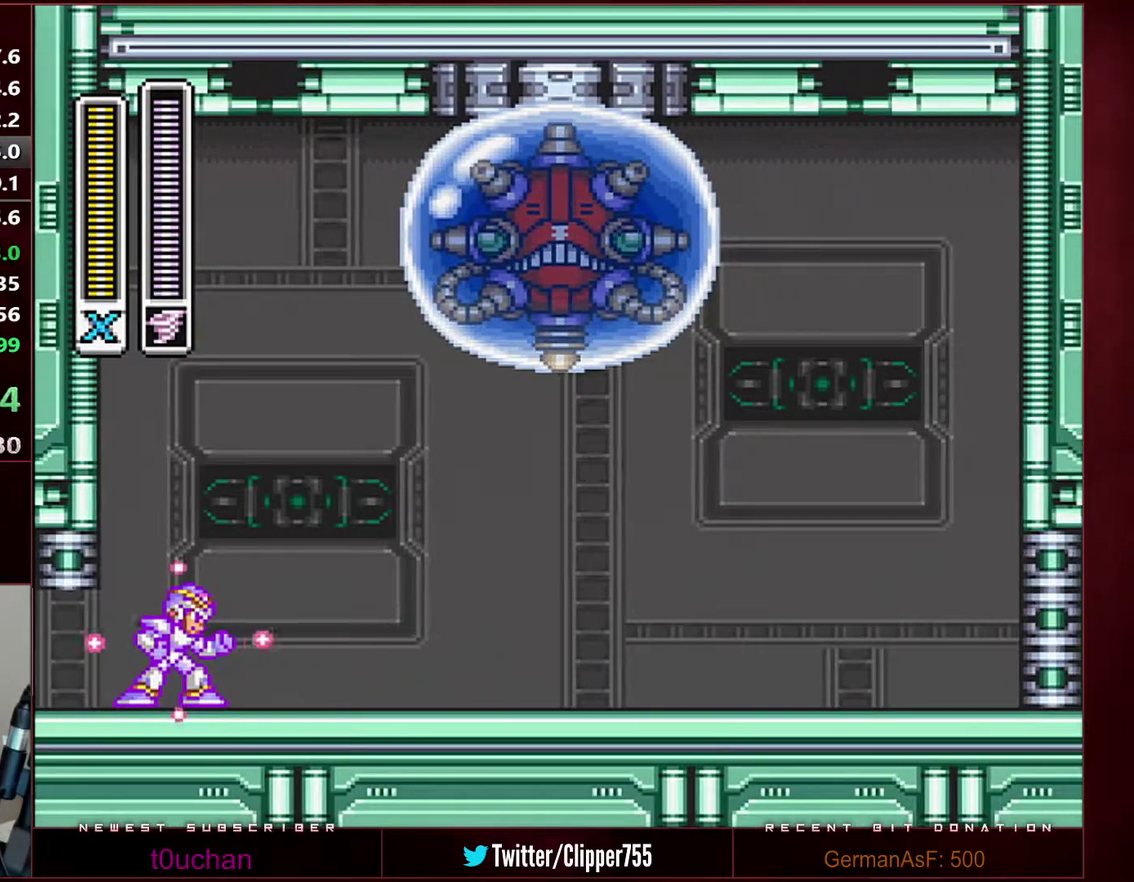
{"buttons": ["B", "Y", "R1", "DPAD_RIGHT"], "events": [[483, "R1", "down"], [500, "B", "down"]]}
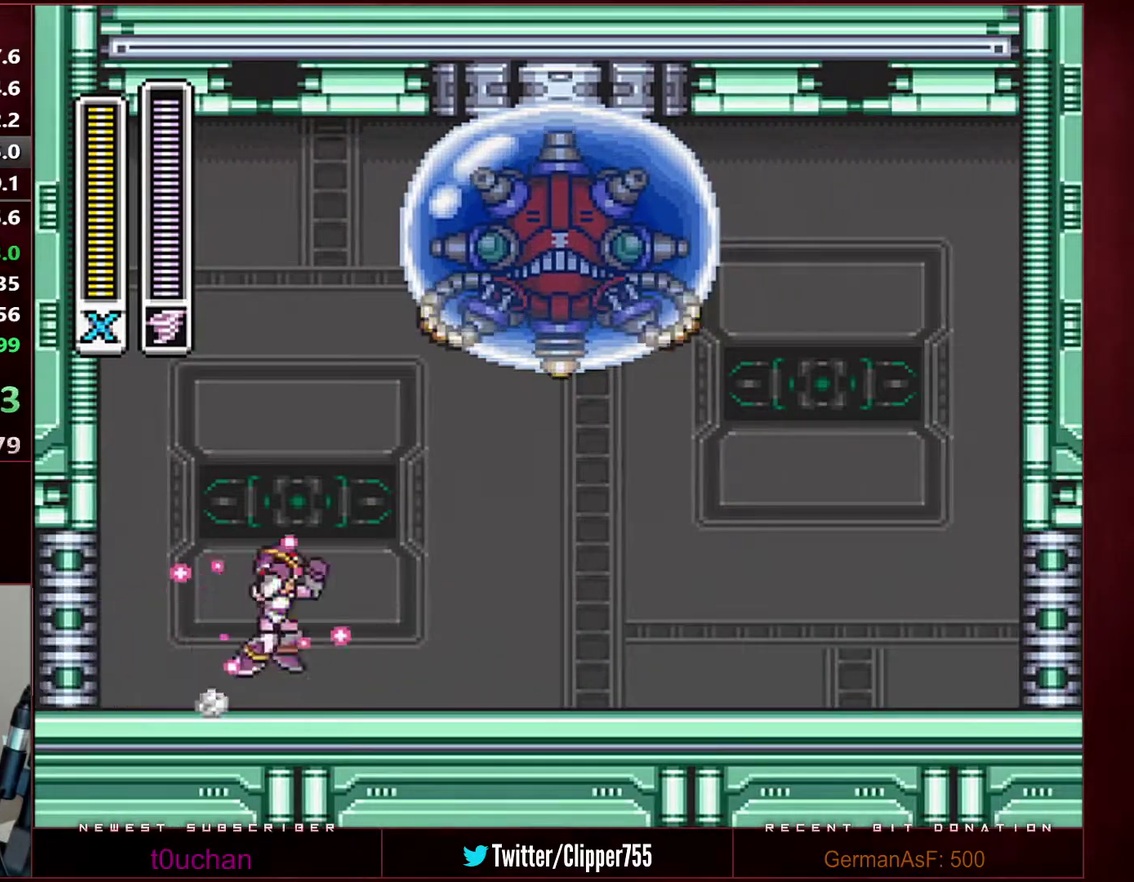
{"buttons": ["DPAD_LEFT"], "events": [[167, "B", "up"], [167, "DPAD_RIGHT", "up"], [167, "R1", "up"], [167, "Y", "up"], [183, "DPAD_LEFT", "down"], [317, "DPAD_LEFT", "up"], [467, "DPAD_LEFT", "down"]]}
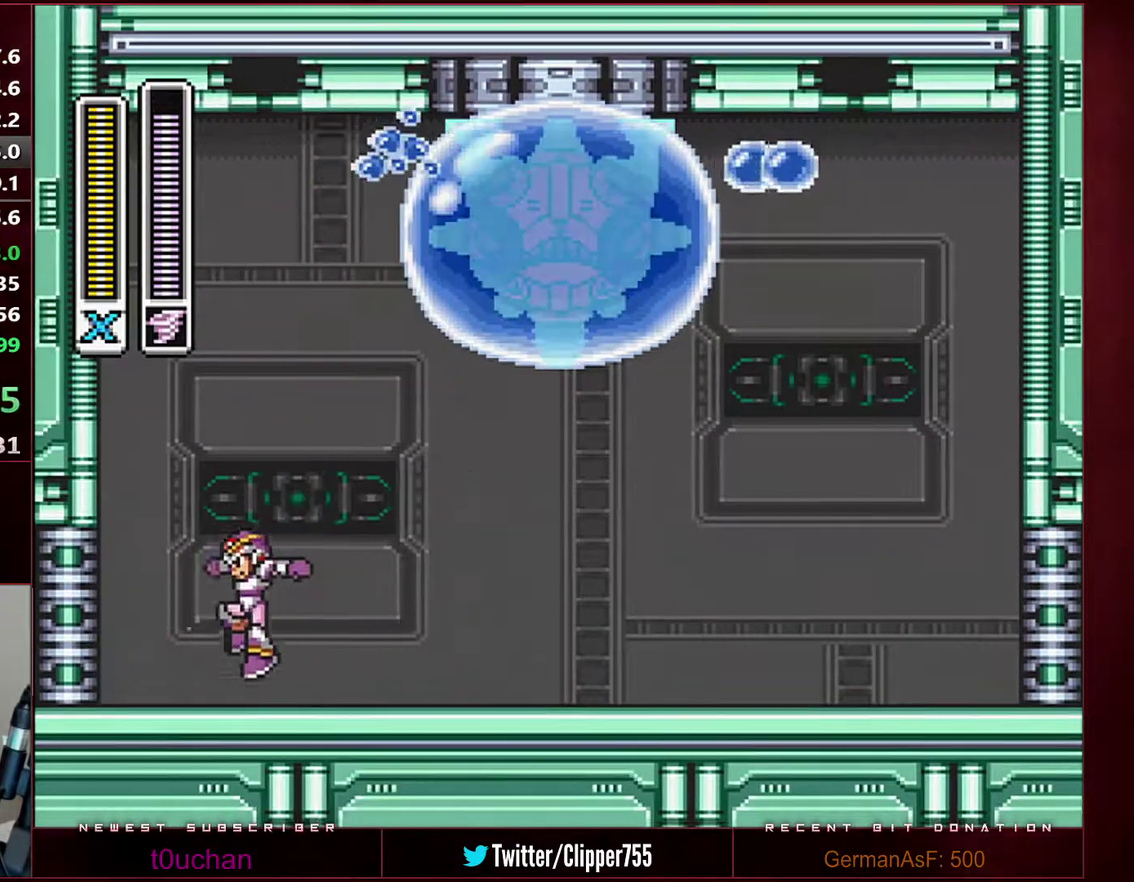
{"buttons": ["B", "R1", "DPAD_LEFT"], "events": [[100, "DPAD_LEFT", "up"], [200, "DPAD_LEFT", "down"], [250, "R1", "down"], [283, "B", "down"]]}
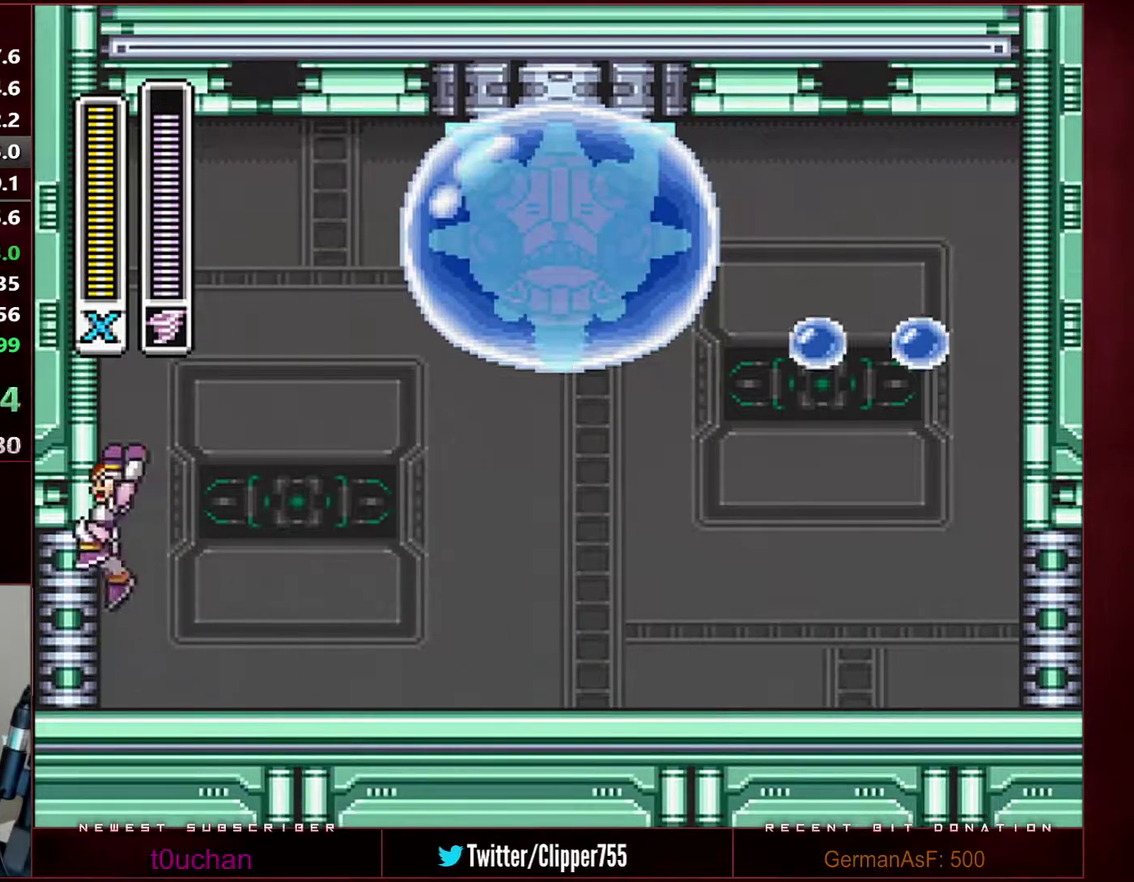
{"buttons": ["B", "R1"], "events": [[33, "B", "up"], [33, "R1", "up"], [100, "B", "down"], [100, "R1", "down"], [133, "DPAD_LEFT", "up"]]}
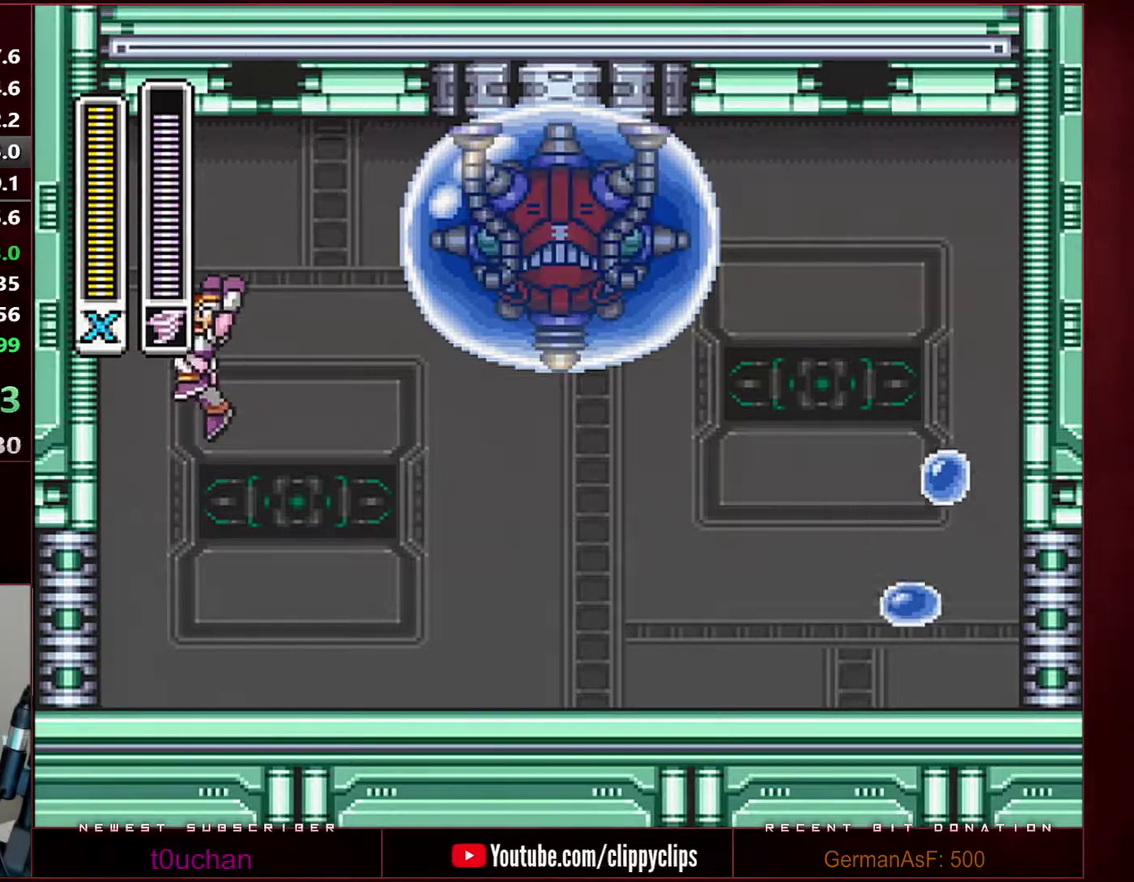
{"buttons": ["Y"], "events": [[200, "DPAD_RIGHT", "down"], [217, "B", "up"], [250, "R1", "up"], [317, "Y", "down"], [350, "DPAD_RIGHT", "up"], [383, "DPAD_LEFT", "down"], [450, "DPAD_LEFT", "up"]]}
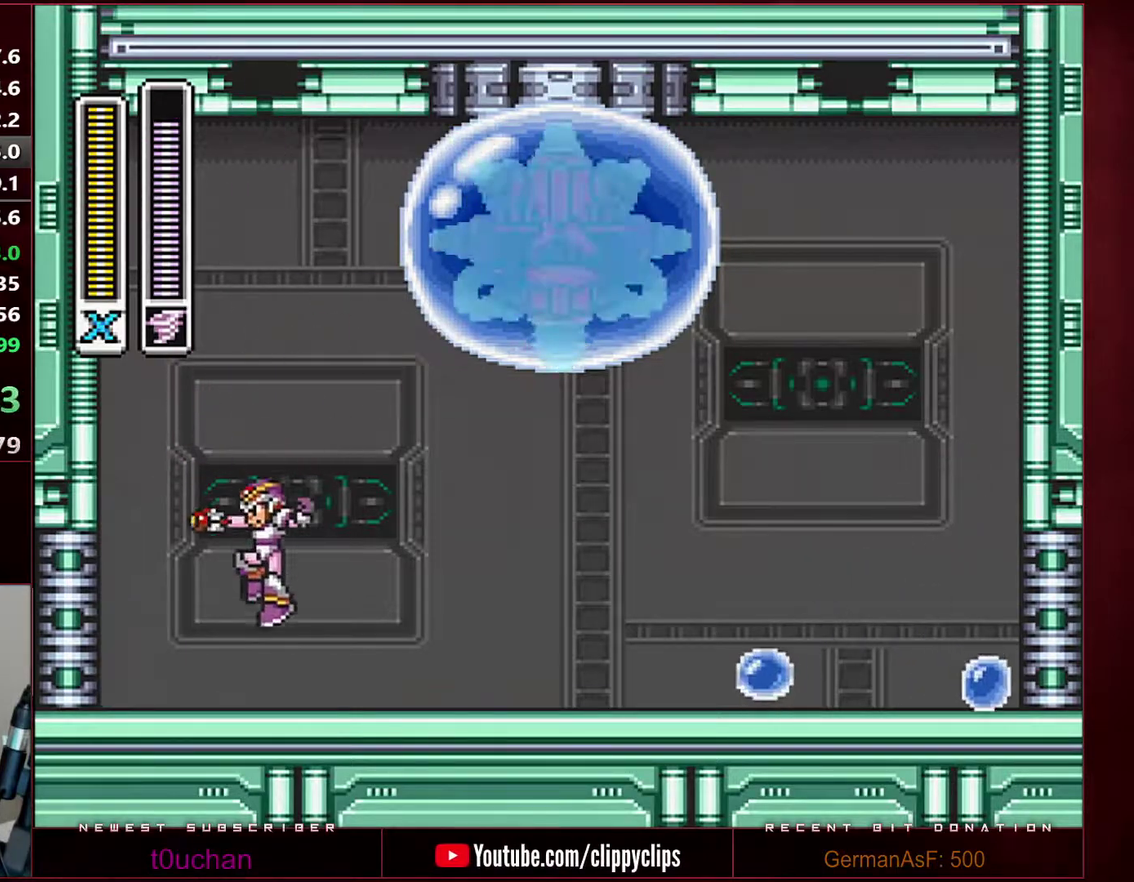
{"buttons": ["Y"], "events": []}
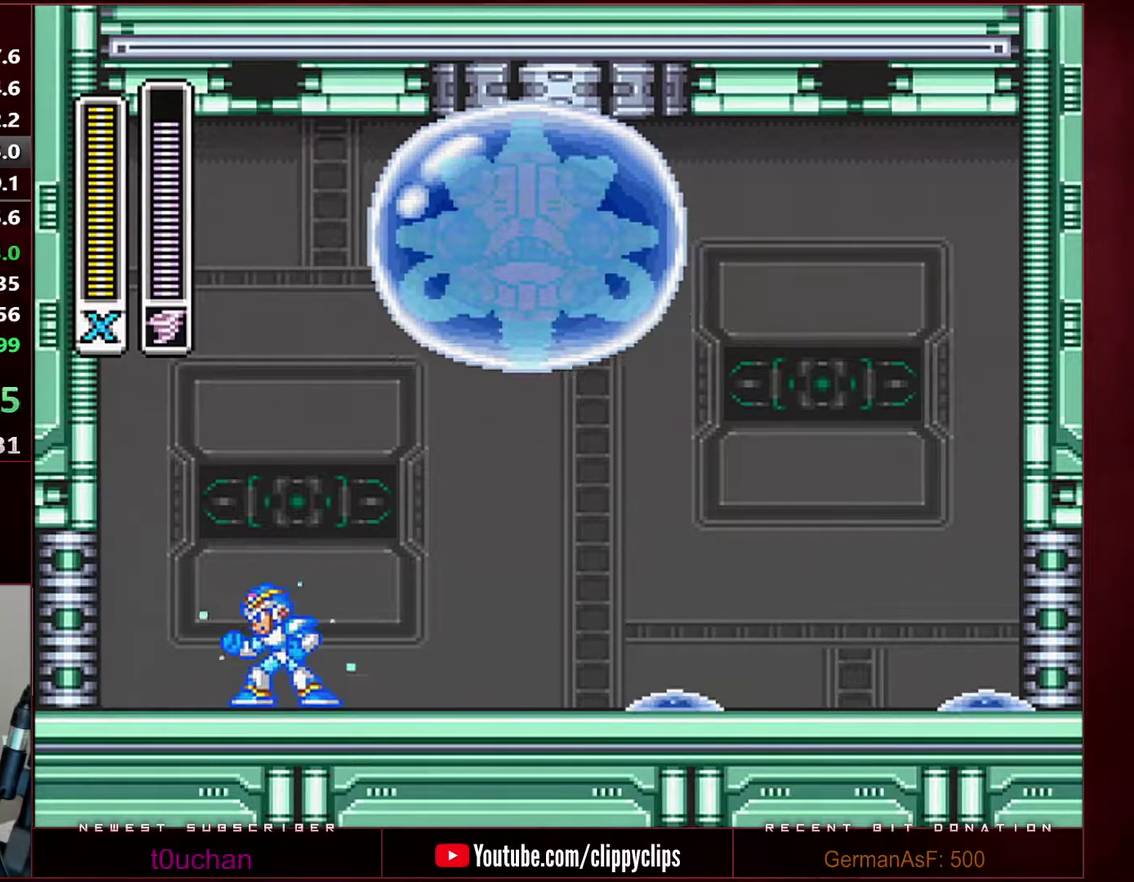
{"buttons": ["Y"], "events": []}
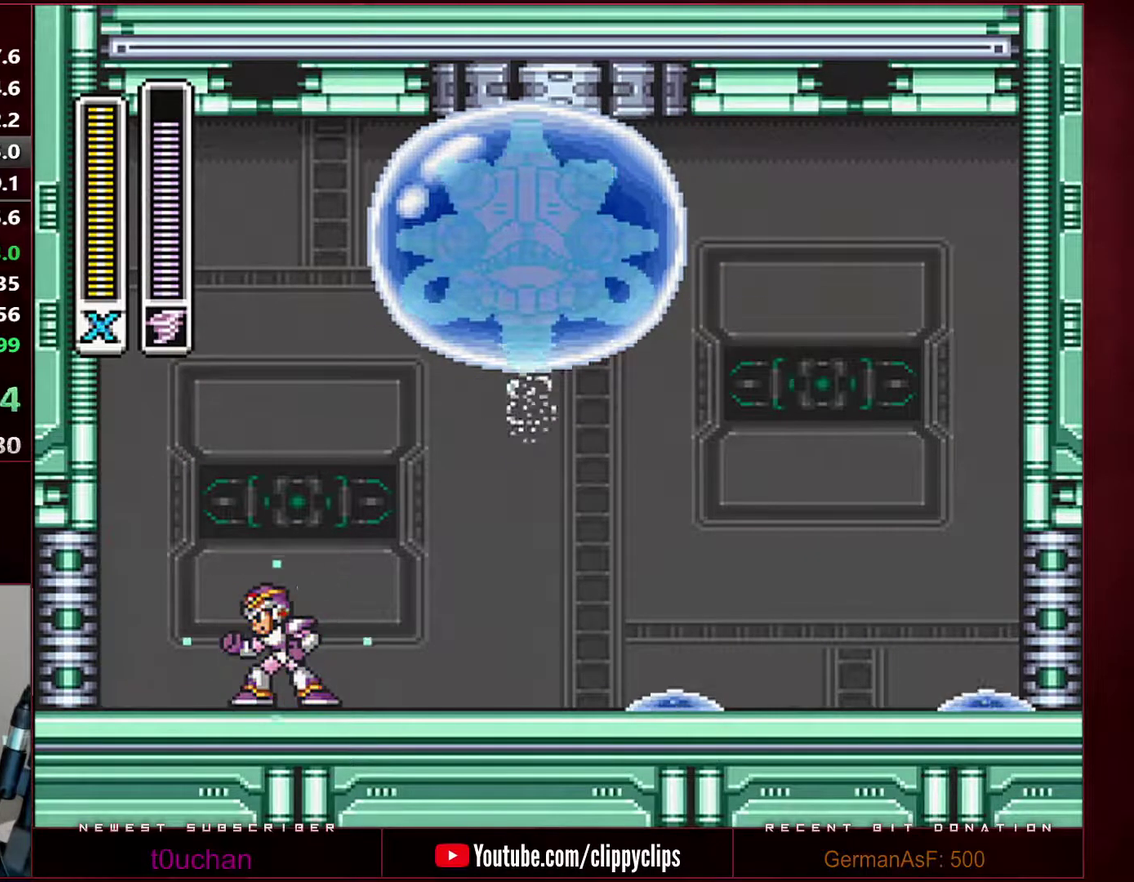
{"buttons": ["Y"], "events": []}
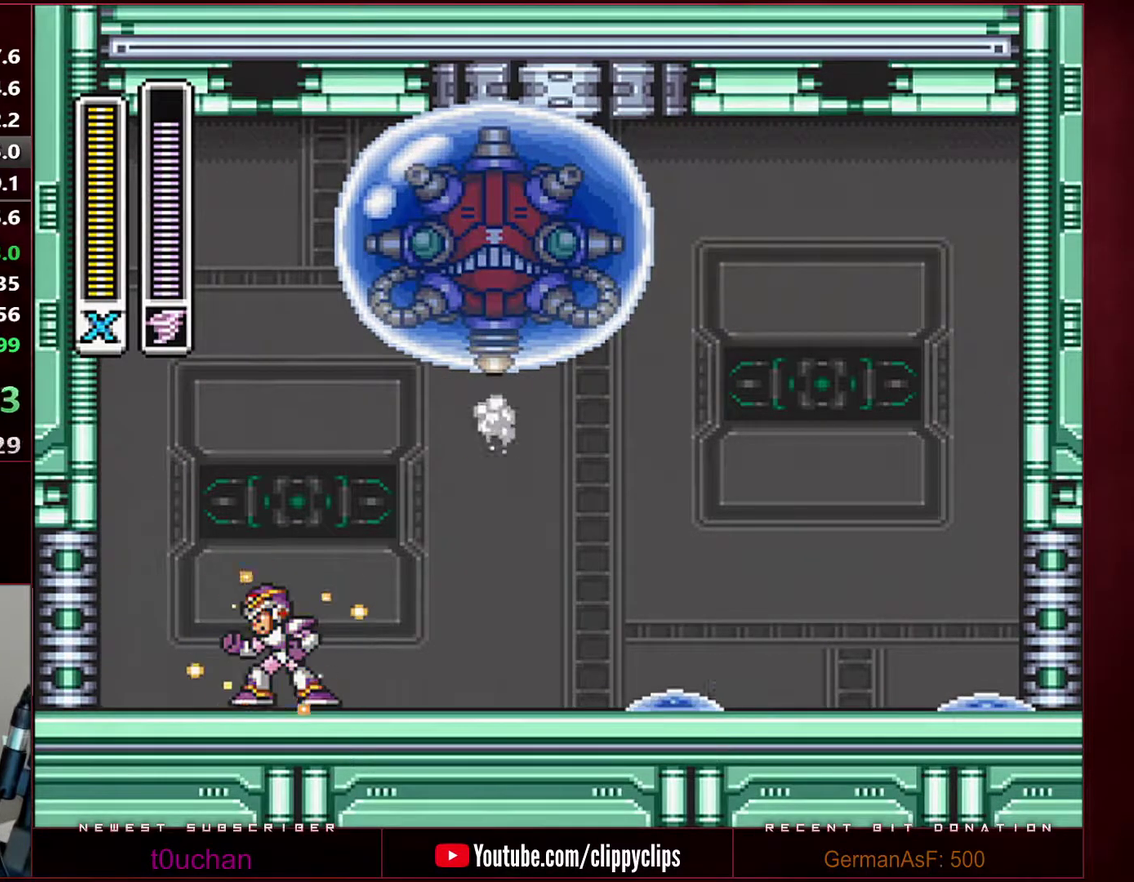
{"buttons": ["Y"], "events": []}
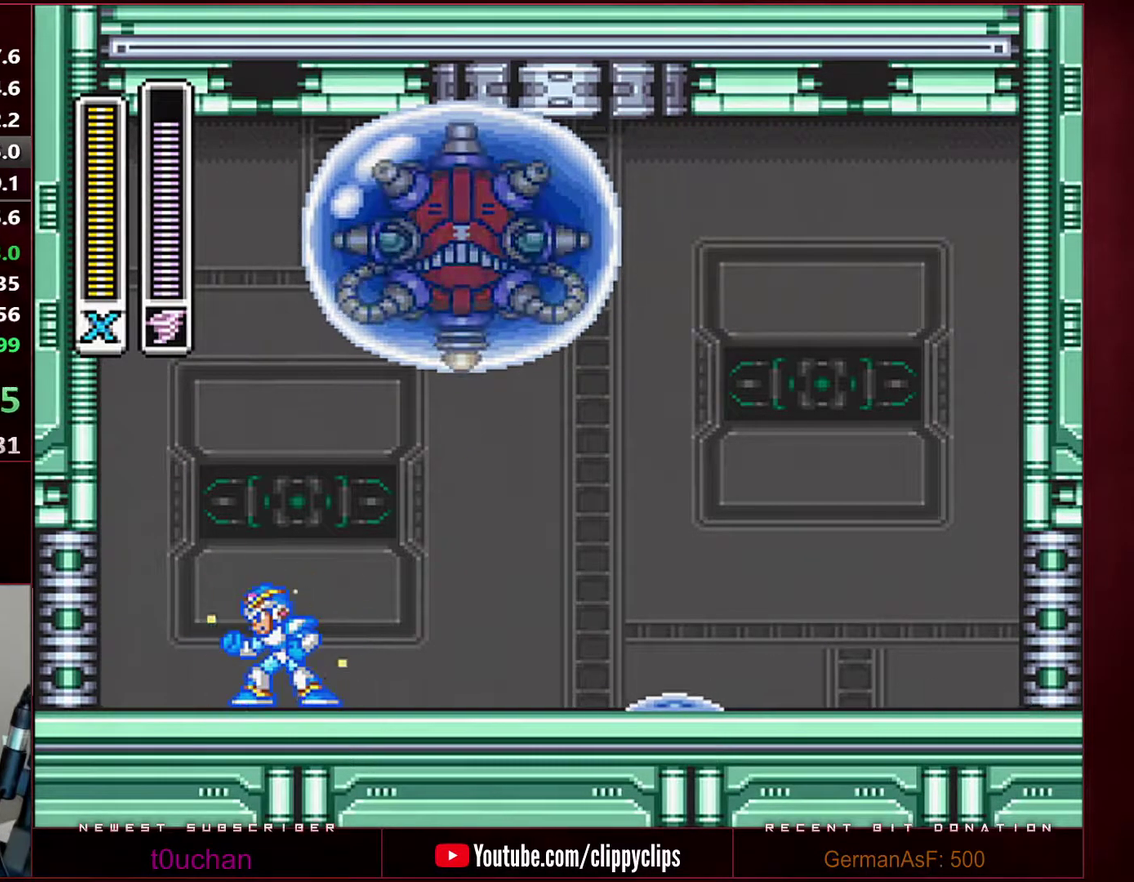
{"buttons": ["Y"], "events": []}
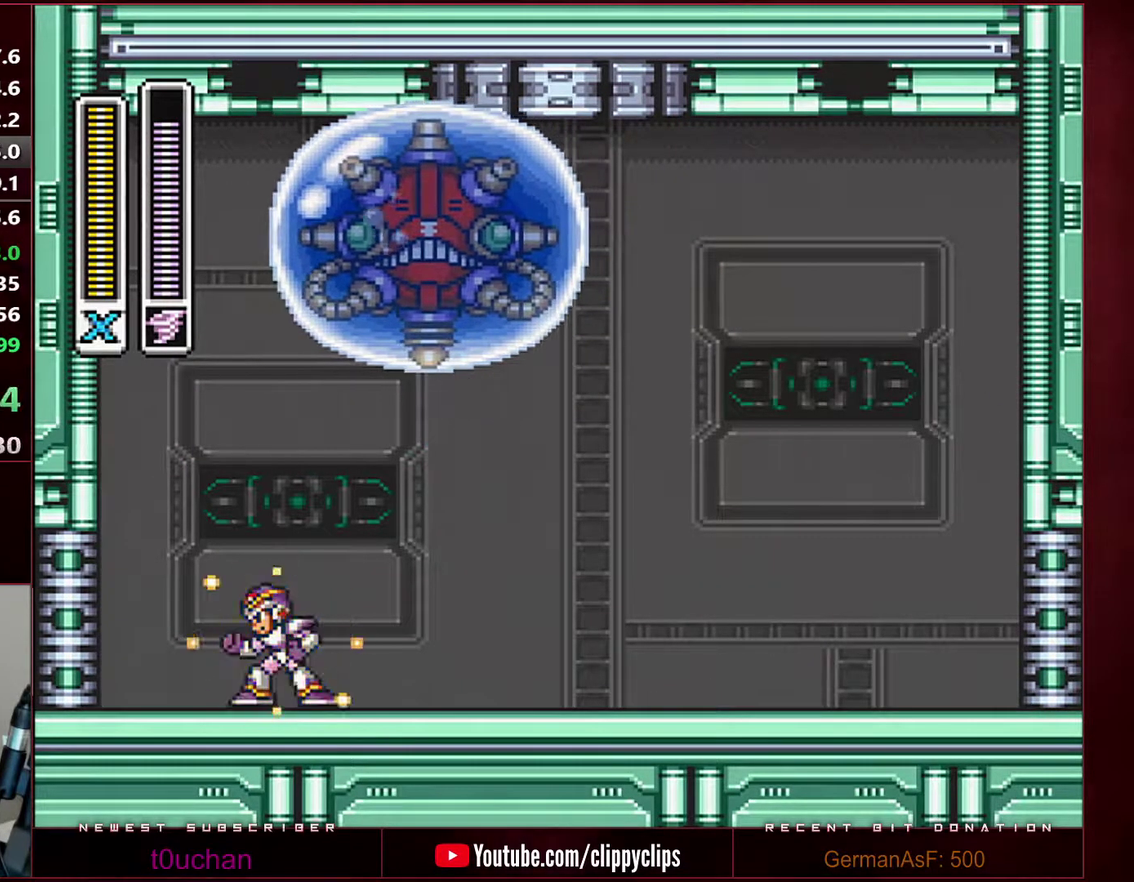
{"buttons": ["Y"], "events": []}
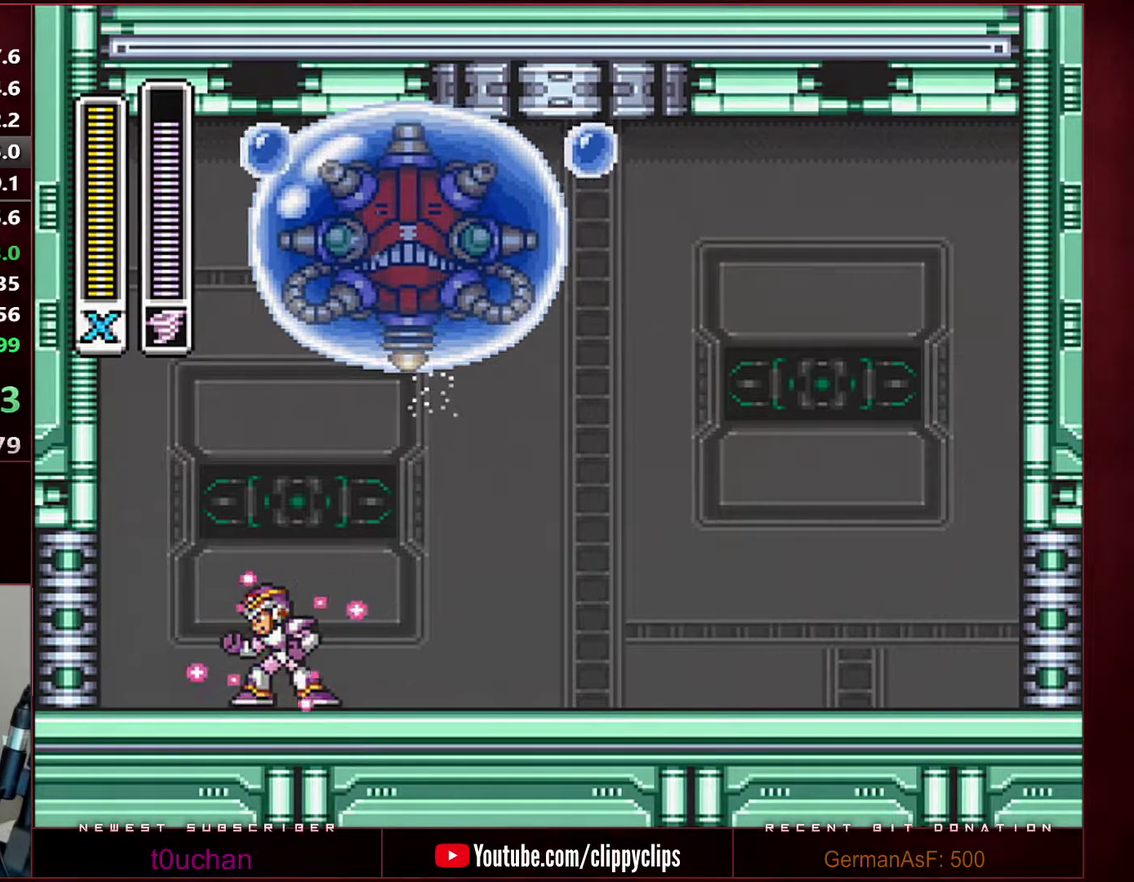
{"buttons": [], "events": [[100, "Y", "up"]]}
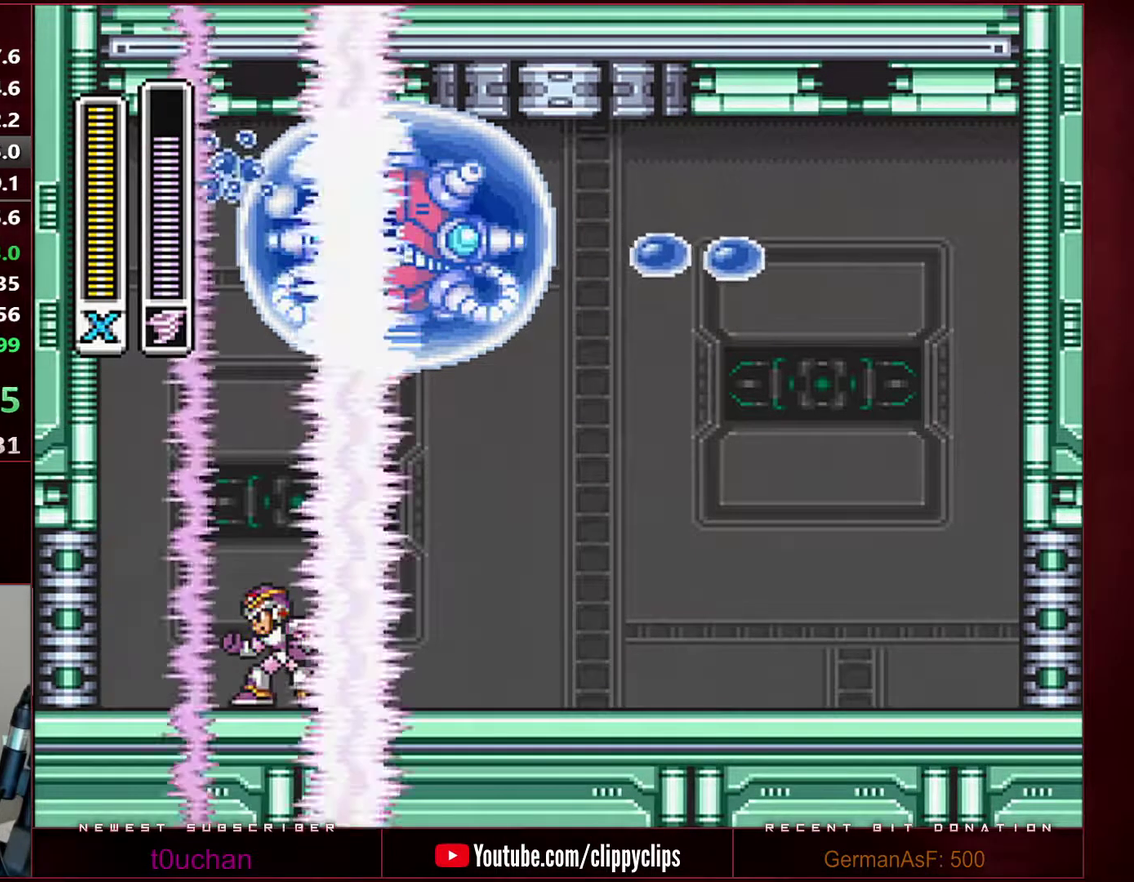
{"buttons": ["B", "R1", "DPAD_RIGHT"], "events": [[417, "DPAD_RIGHT", "down"], [450, "B", "down"], [450, "R1", "down"]]}
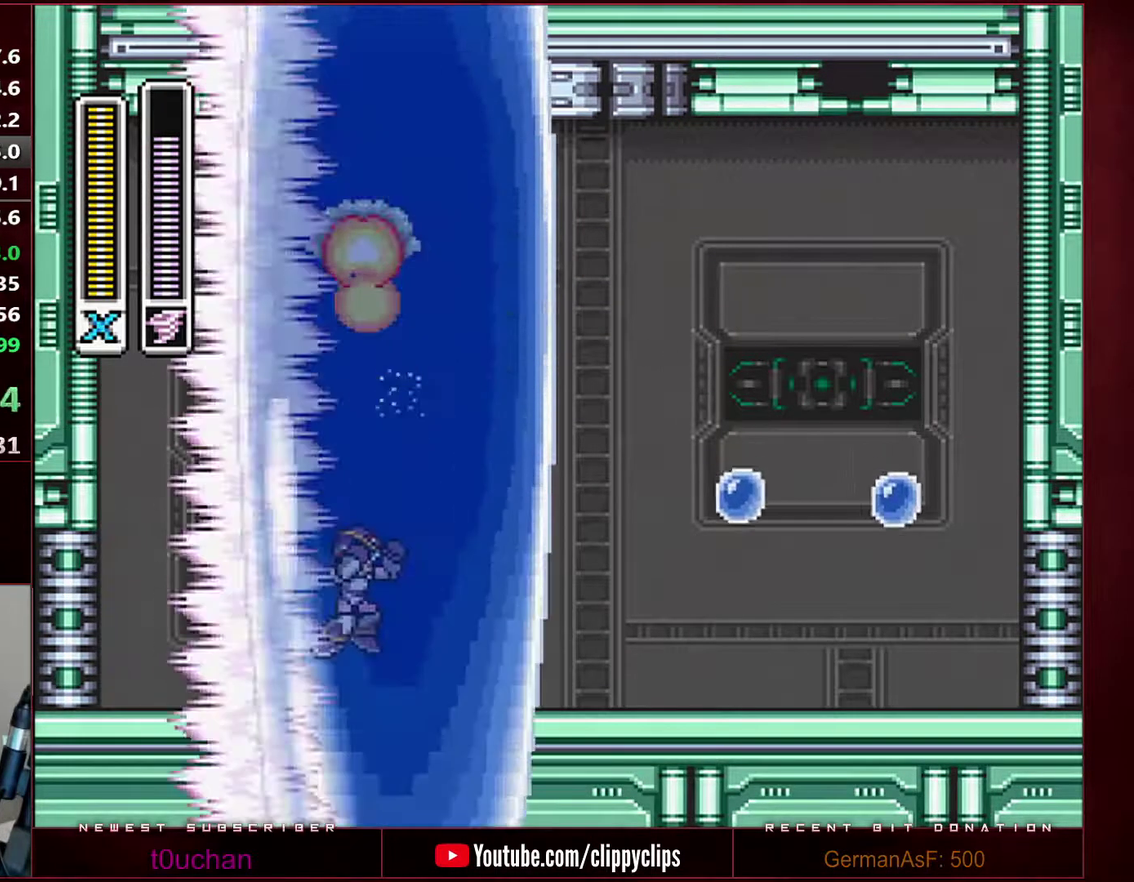
{"buttons": ["DPAD_RIGHT"], "events": [[67, "R1", "up"], [100, "B", "up"]]}
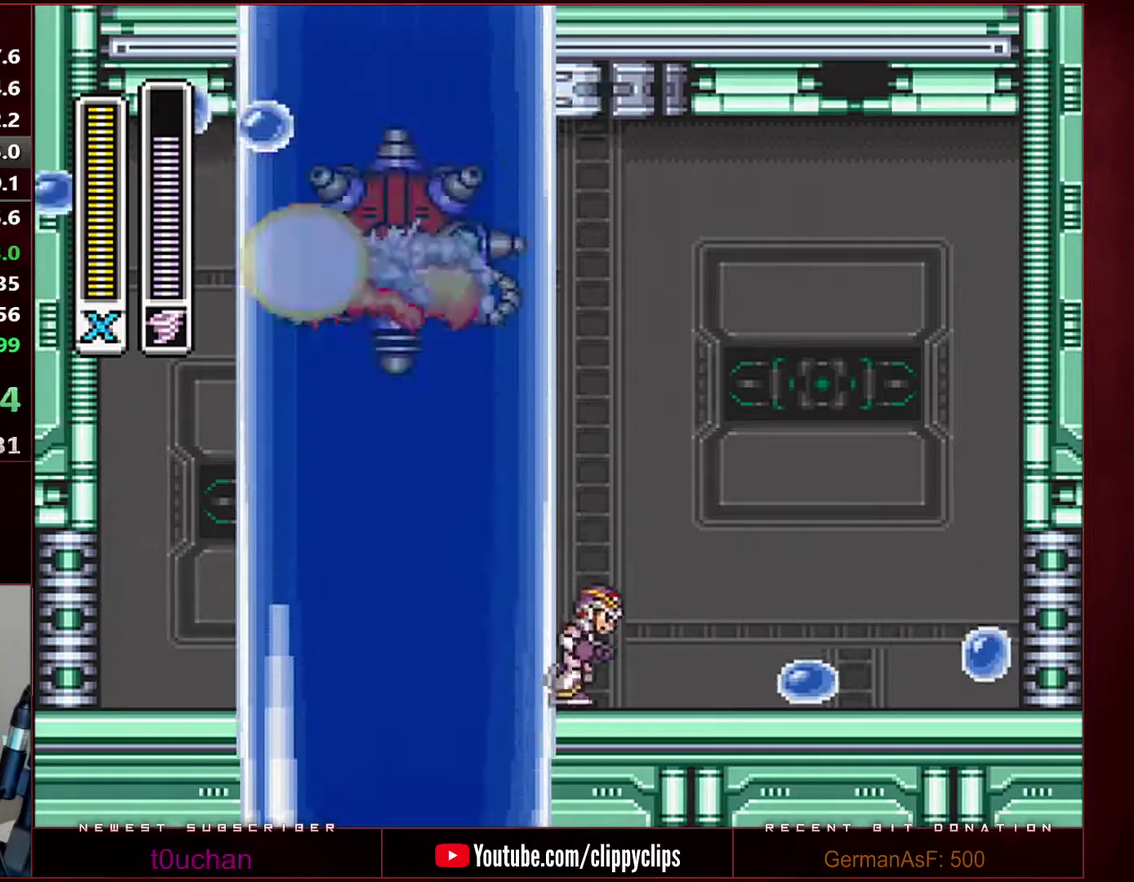
{"buttons": ["DPAD_RIGHT"], "events": [[133, "R1", "down"], [133, "Y", "down"], [167, "B", "down"], [217, "Y", "up"], [317, "R1", "up"], [350, "B", "up"]]}
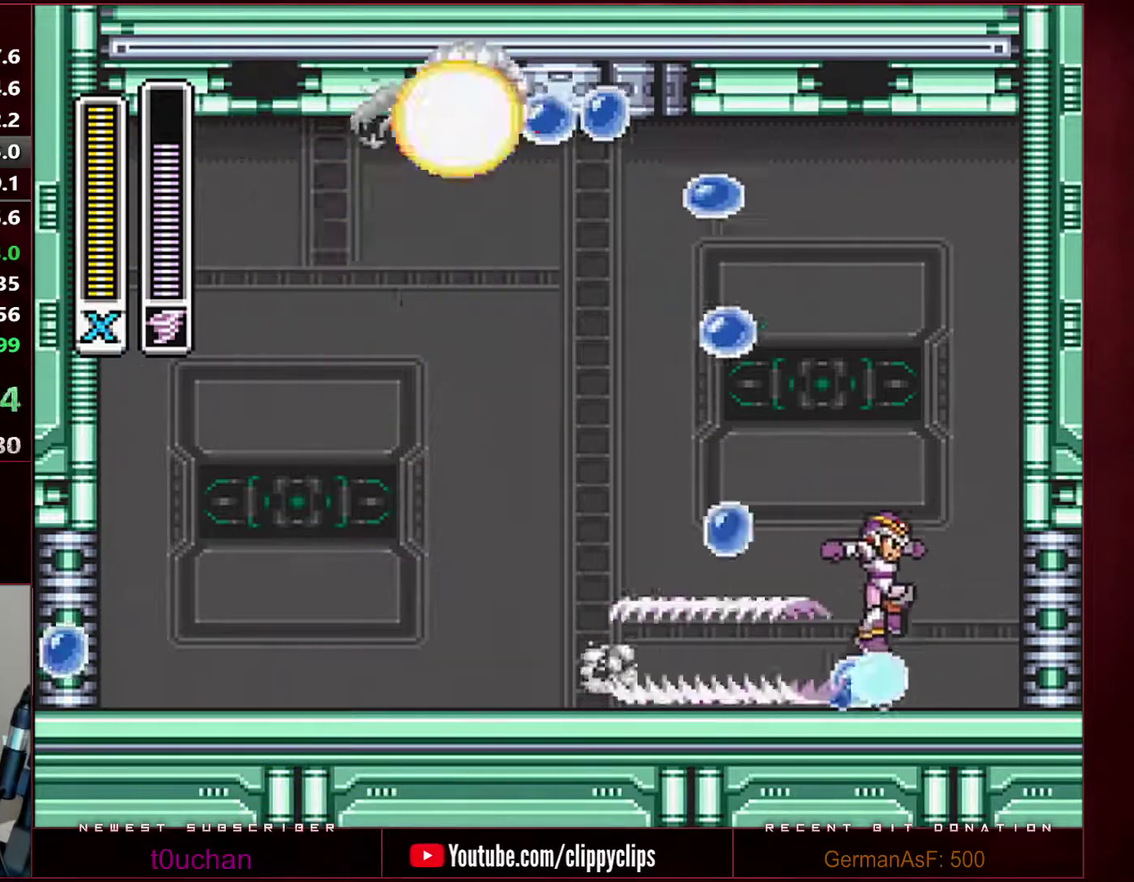
{"buttons": ["DPAD_RIGHT"], "events": []}
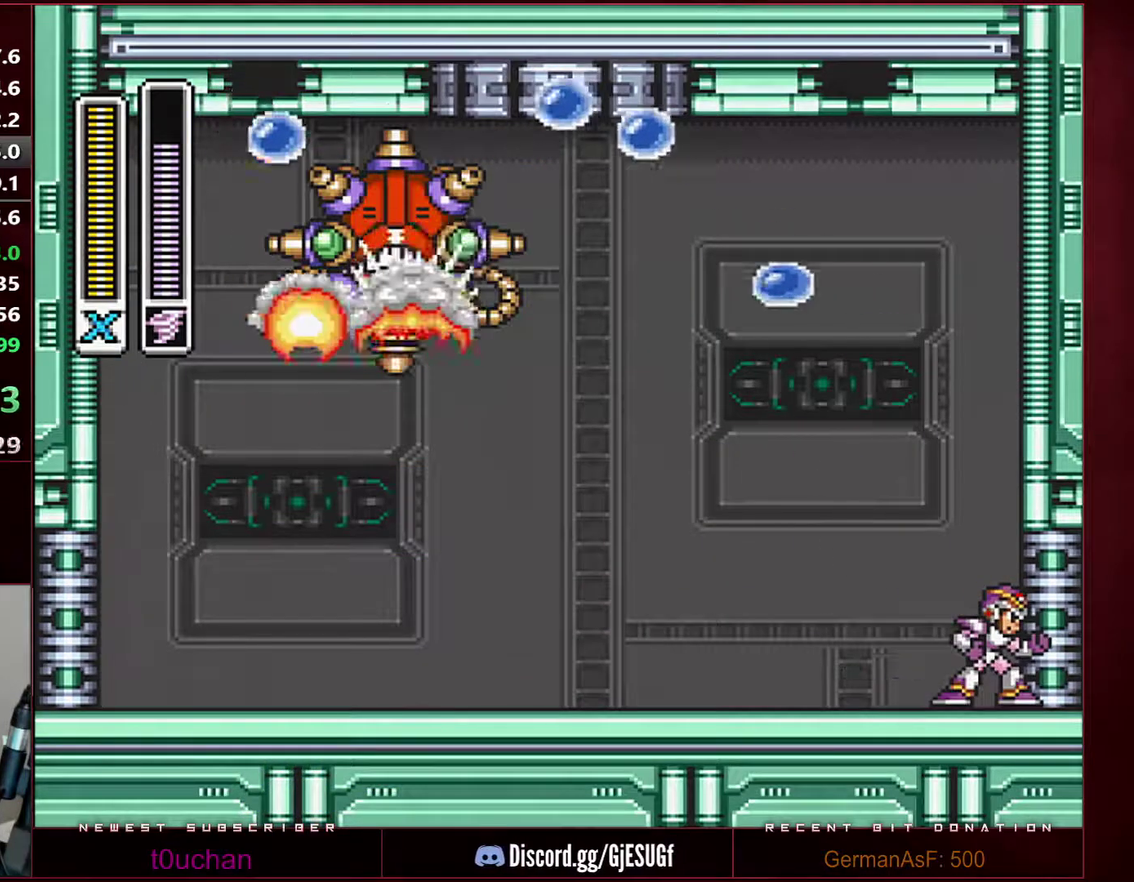
{"buttons": ["DPAD_RIGHT"], "events": []}
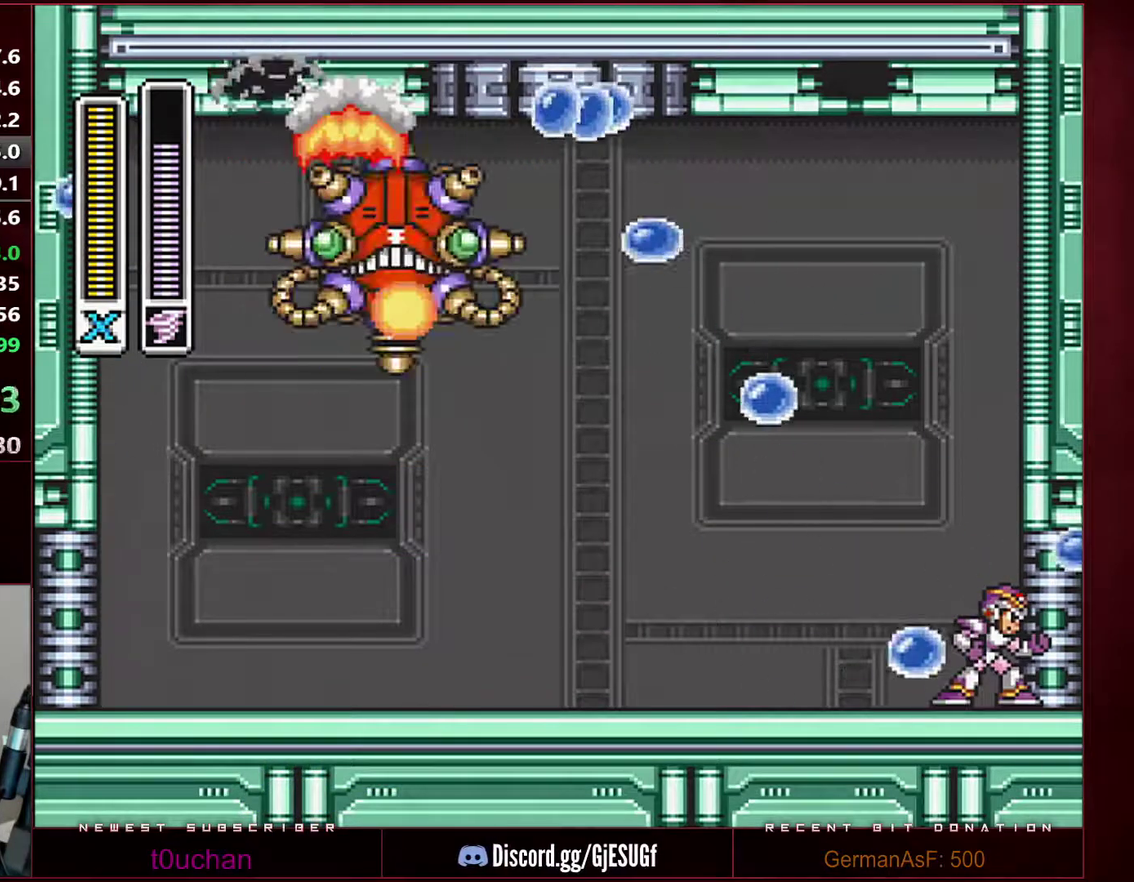
{"buttons": ["DPAD_RIGHT"], "events": []}
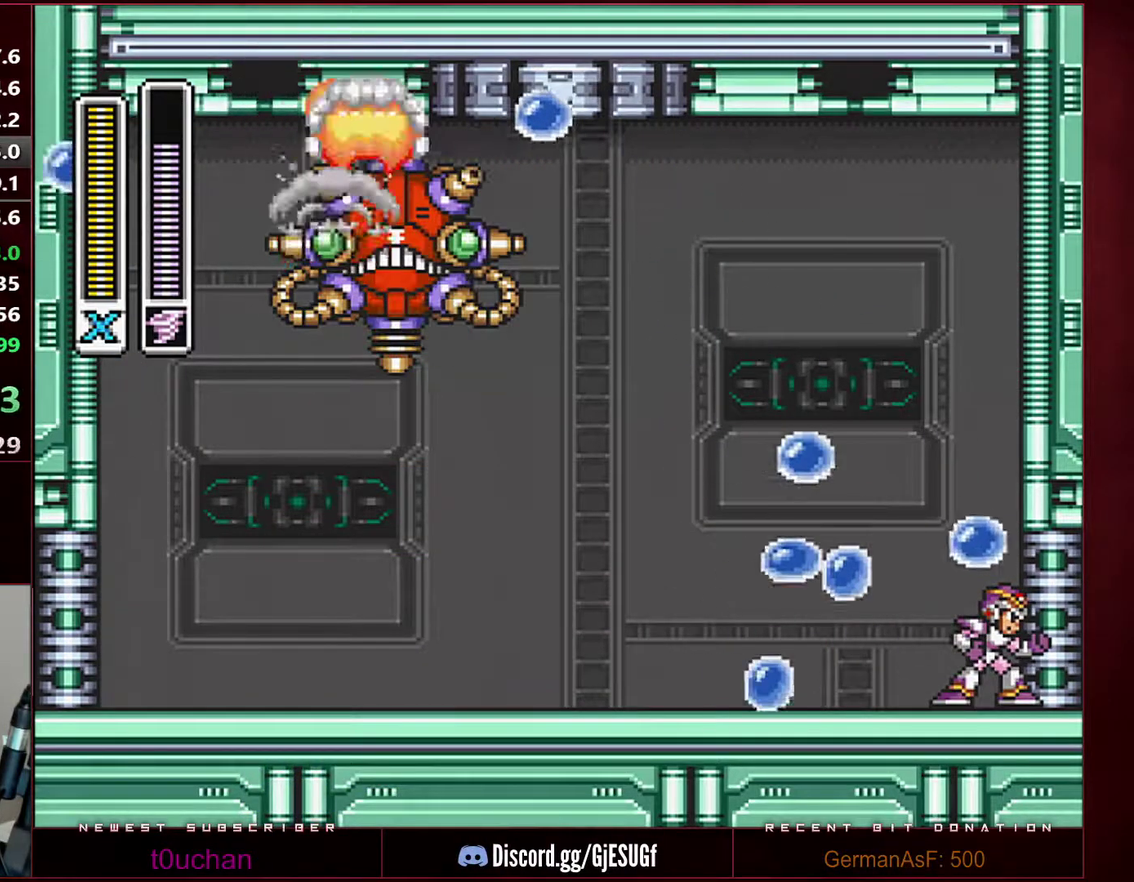
{"buttons": ["DPAD_RIGHT"], "events": []}
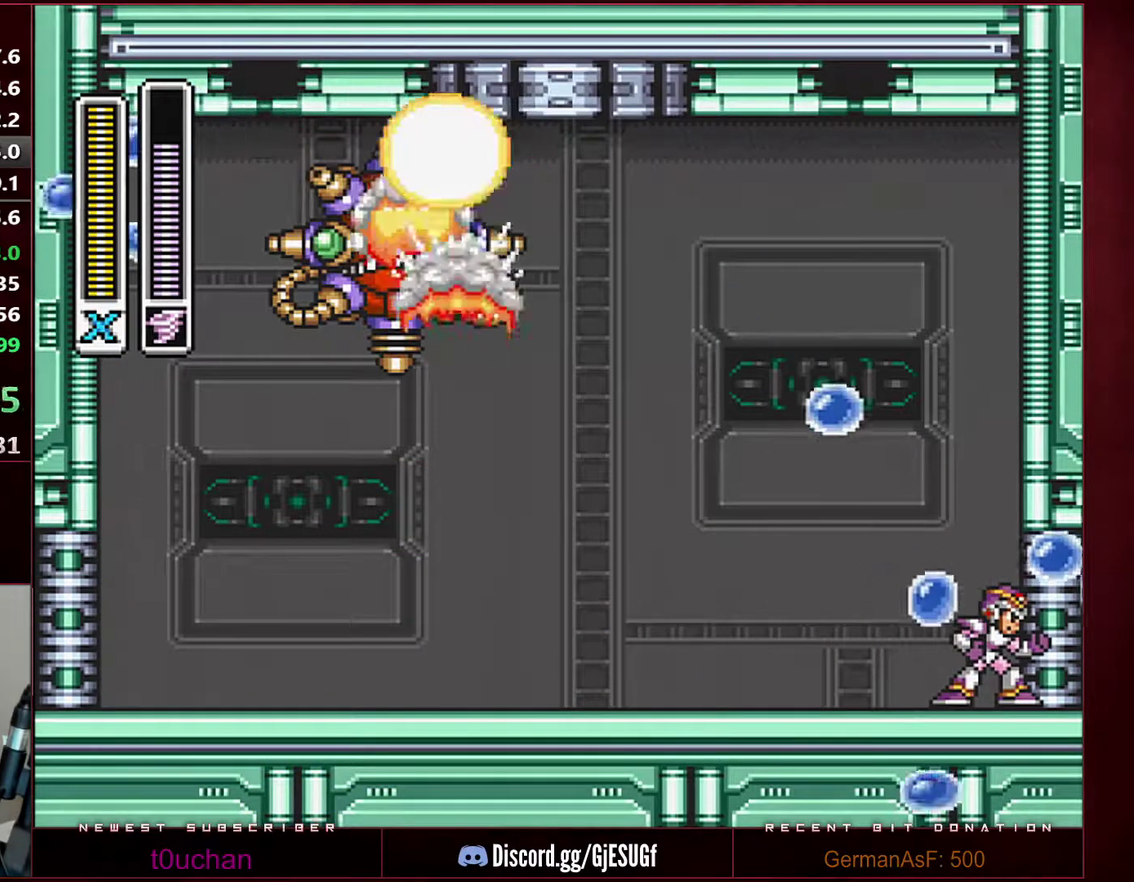
{"buttons": ["DPAD_RIGHT"], "events": []}